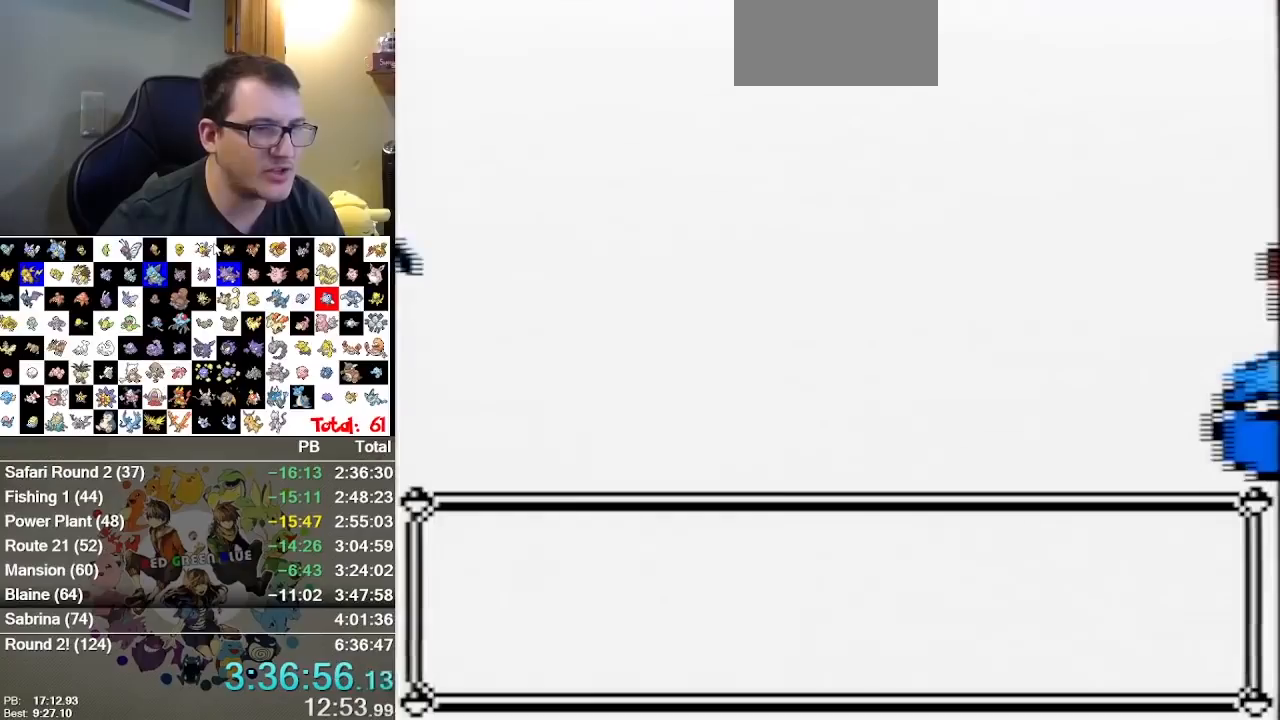
Gameplay with a controller (Nintendo layout); each line is a JSON object with the inputs held at the frame after it. "events" lists button and stick changes between this image and that frame as [ms after this image, input, new state], when the widget could be followed in between. Not read: L1 L3 R3.
{"buttons": ["B"], "events": []}
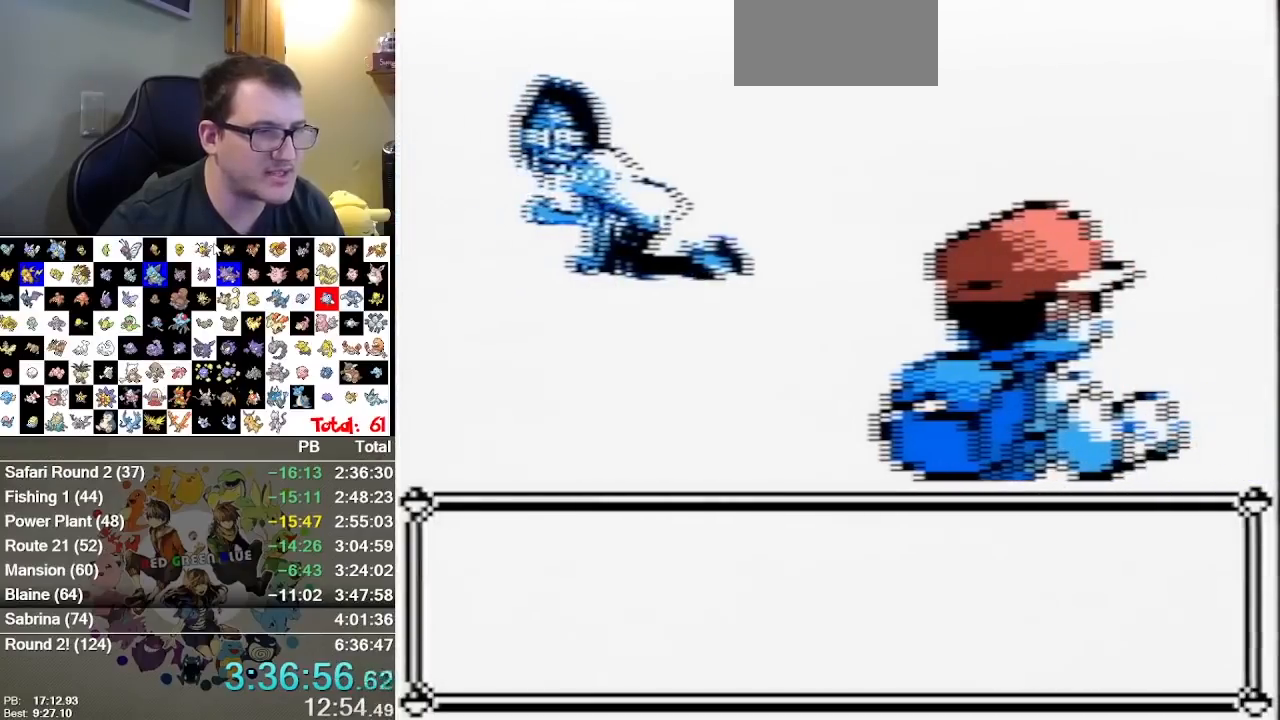
{"buttons": ["B"], "events": []}
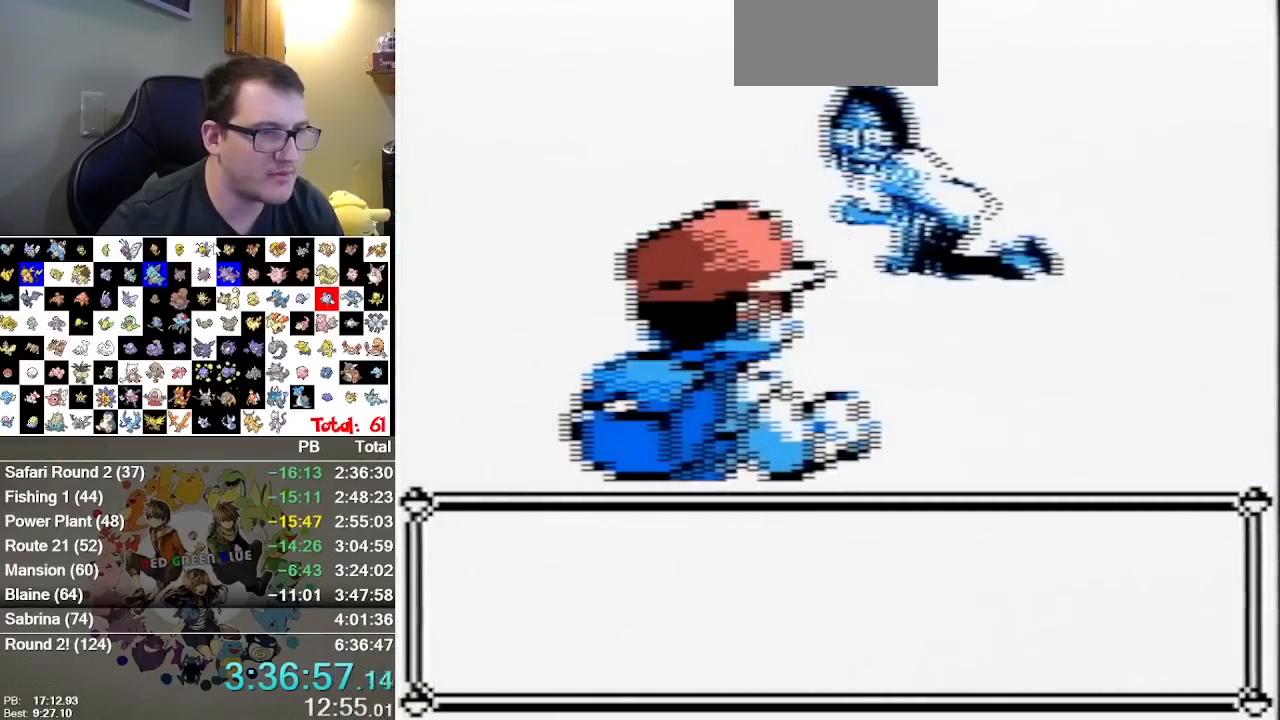
{"buttons": ["B"], "events": []}
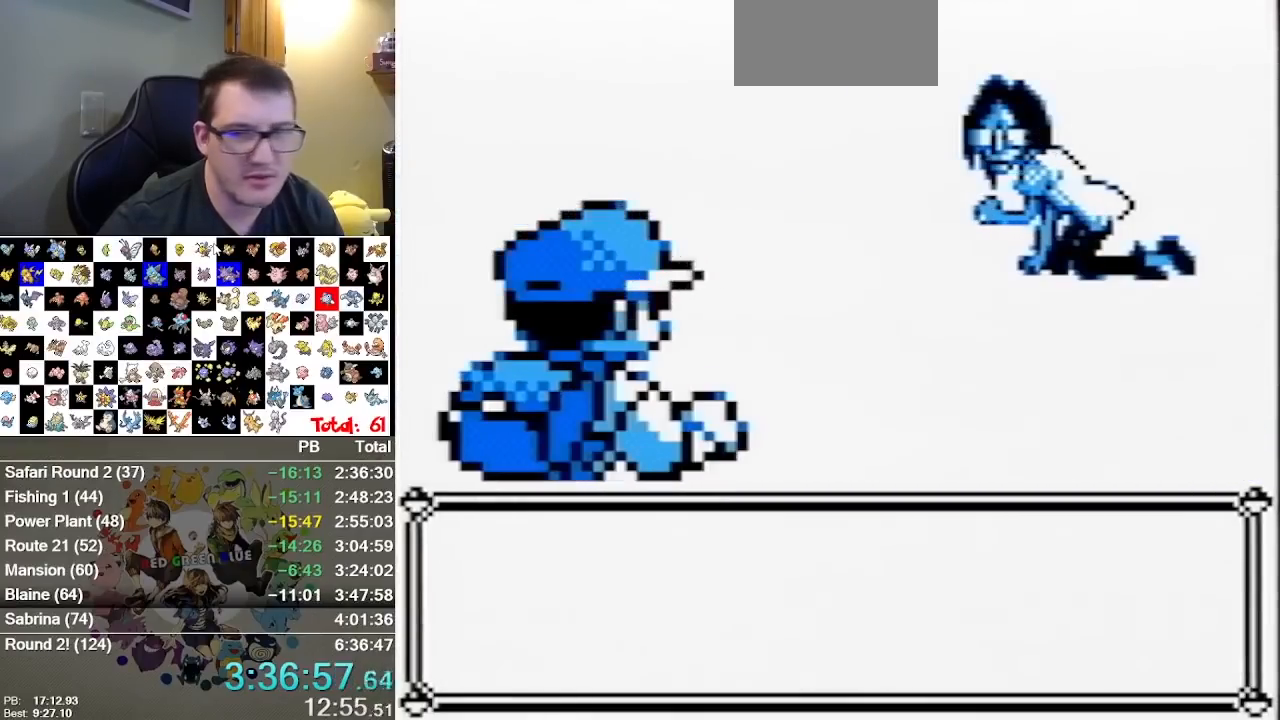
{"buttons": [], "events": [[133, "B", "up"], [217, "A", "down"], [317, "A", "up"], [450, "A", "down"], [500, "A", "up"]]}
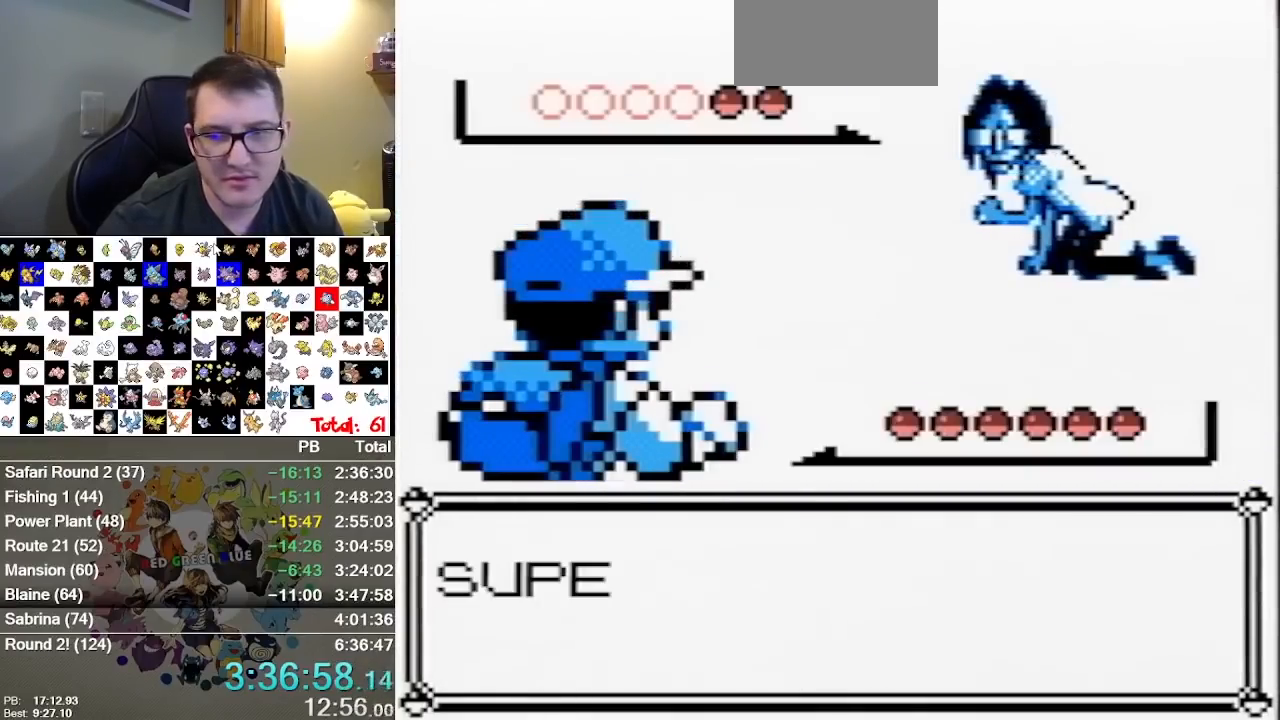
{"buttons": ["A", "B"], "events": [[50, "A", "down"], [100, "A", "up"], [100, "B", "down"], [167, "A", "down"], [200, "B", "up"], [233, "A", "up"], [267, "B", "down"], [350, "A", "down"], [367, "B", "up"], [433, "B", "down"]]}
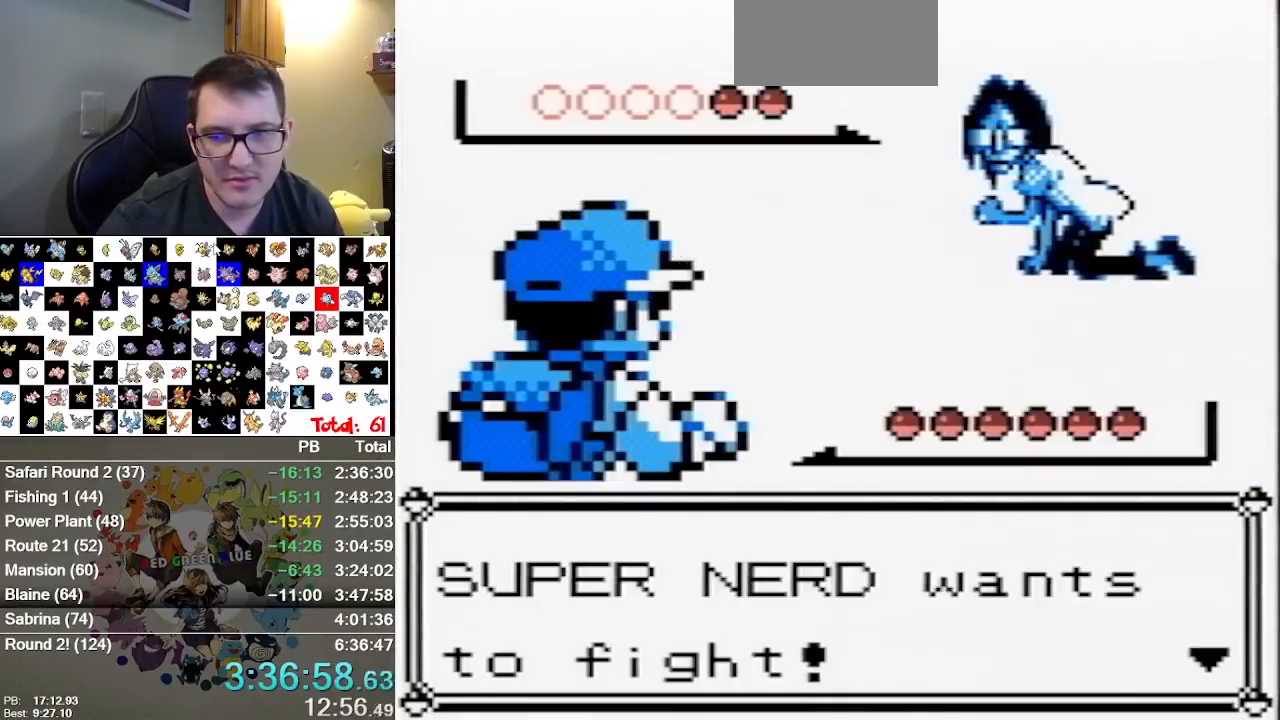
{"buttons": [], "events": [[17, "B", "up"], [50, "A", "up"]]}
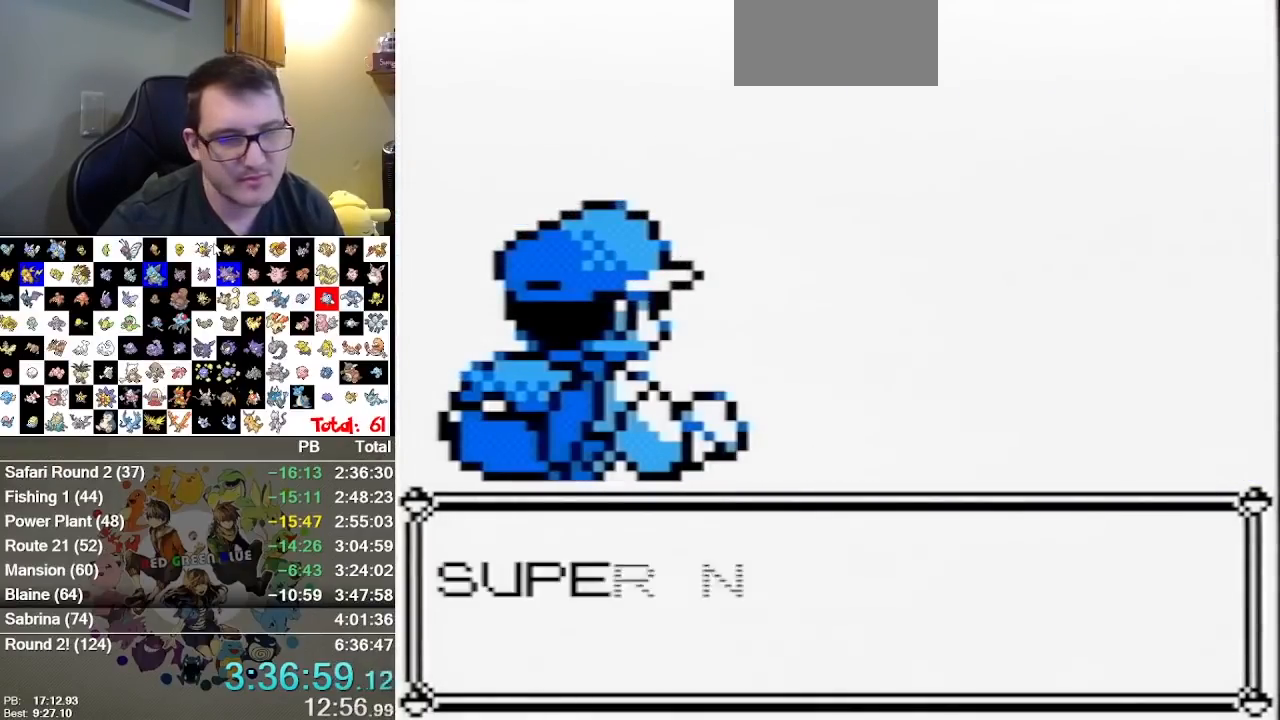
{"buttons": [], "events": []}
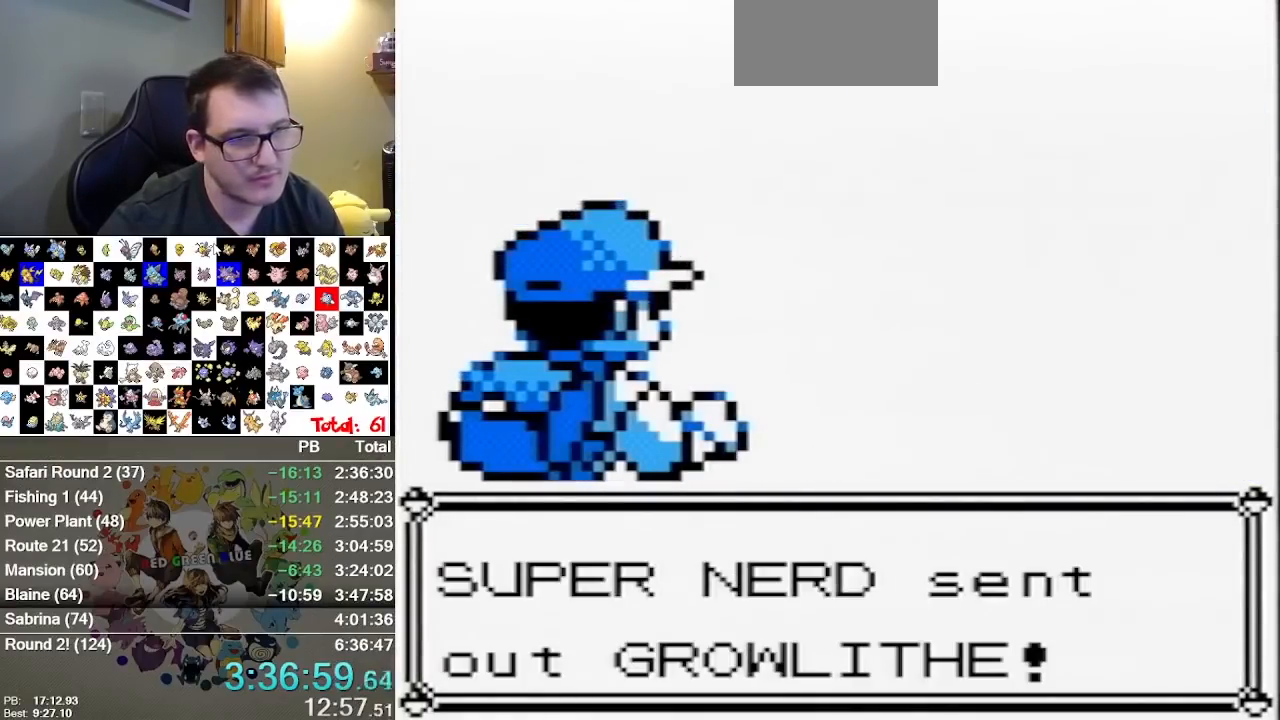
{"buttons": [], "events": []}
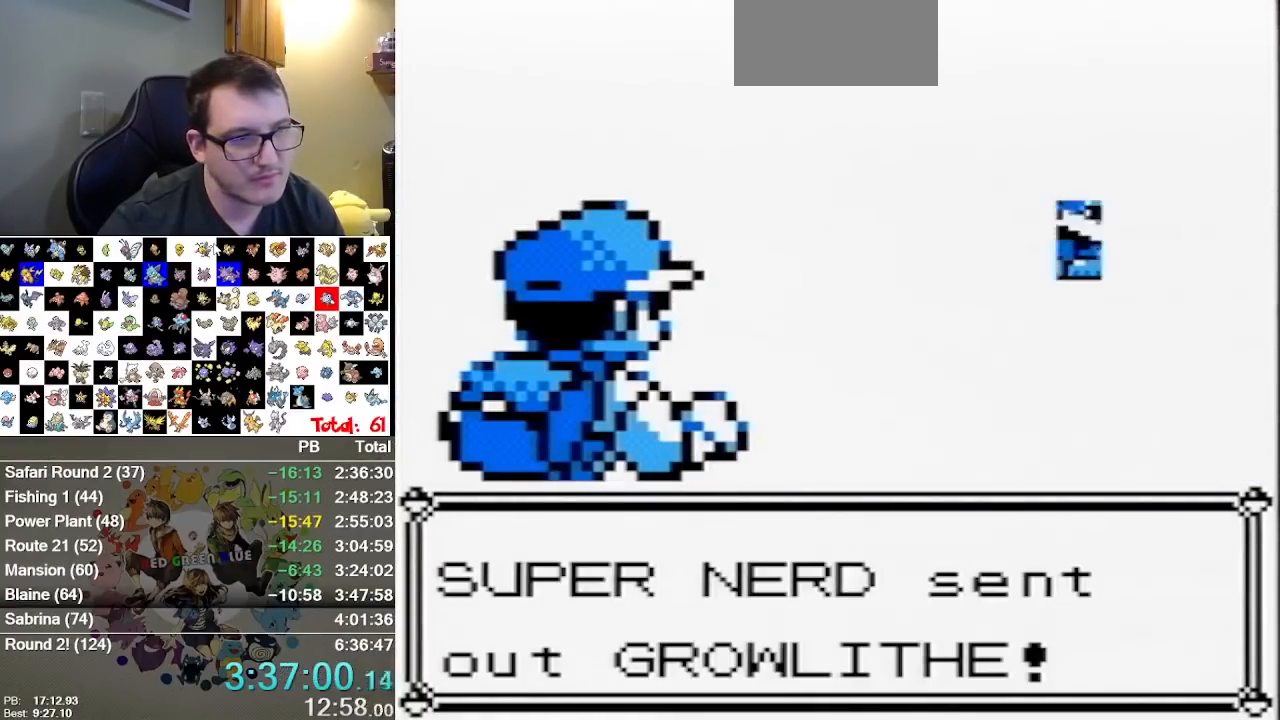
{"buttons": [], "events": []}